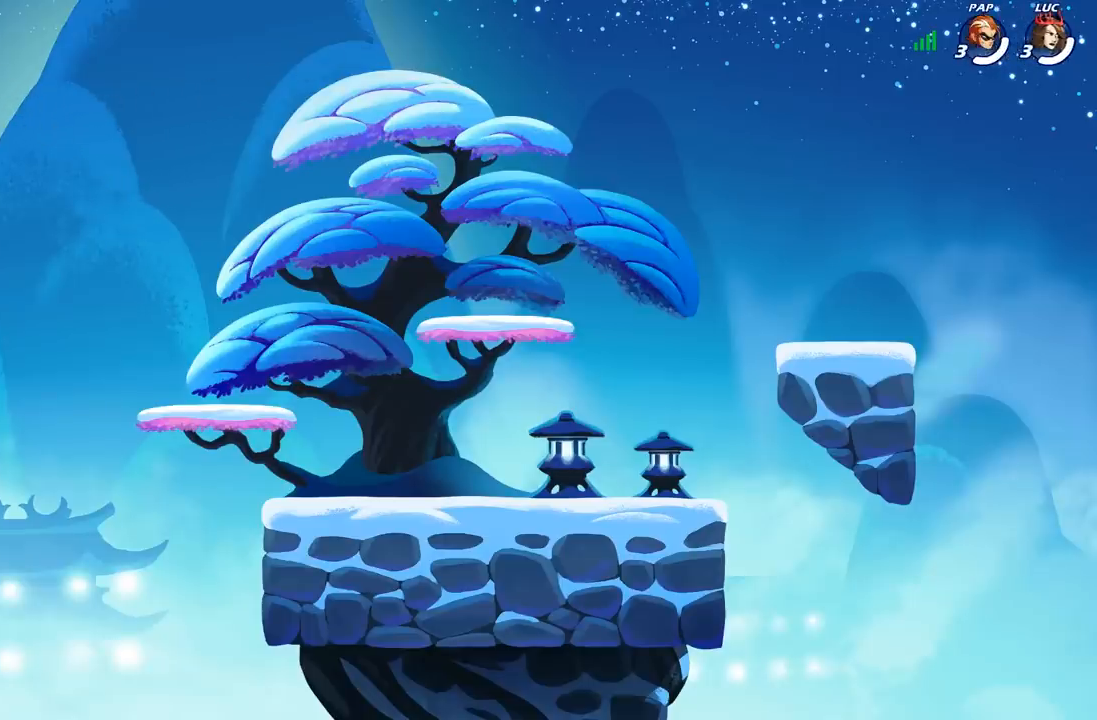
Gameplay with a controller (Xbox layout); each line is a JSON object with the inputs held at the frame after it. "events" lists button and stick changes between this image and that frame as [ms after this image, input, new state], when the widget could be followed in between.
{"buttons": ["SELECT"], "left_stick": "center", "right_stick": "center"}
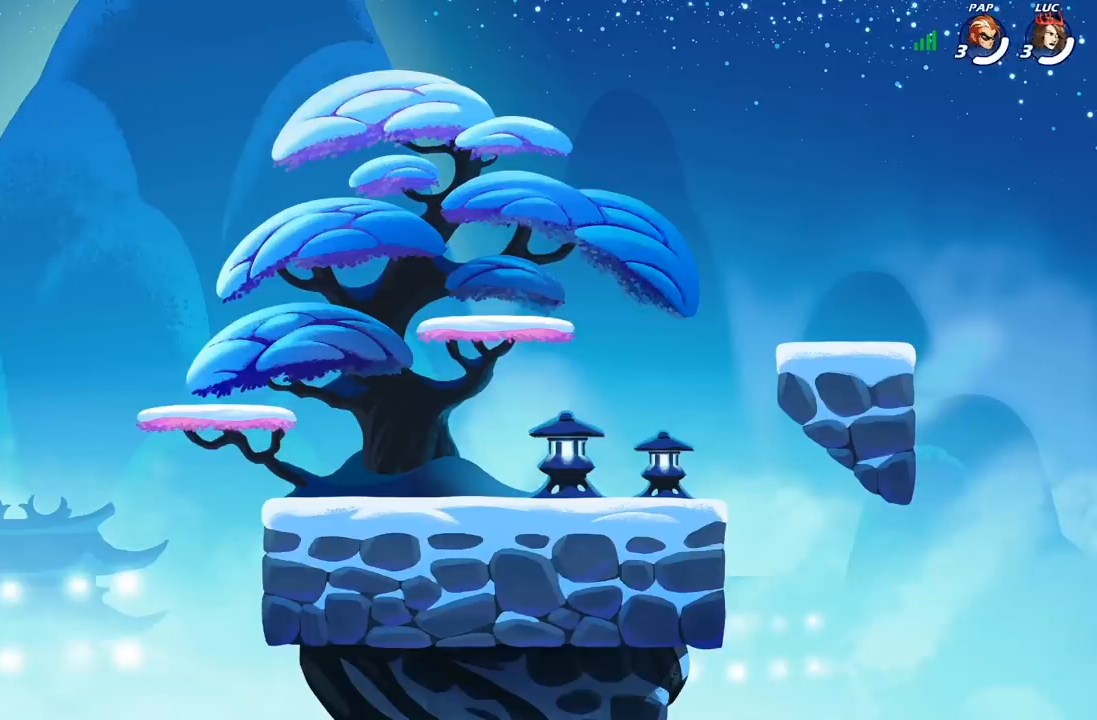
{"buttons": [], "left_stick": "center", "right_stick": "center", "events": [[467, "SELECT", "up"]]}
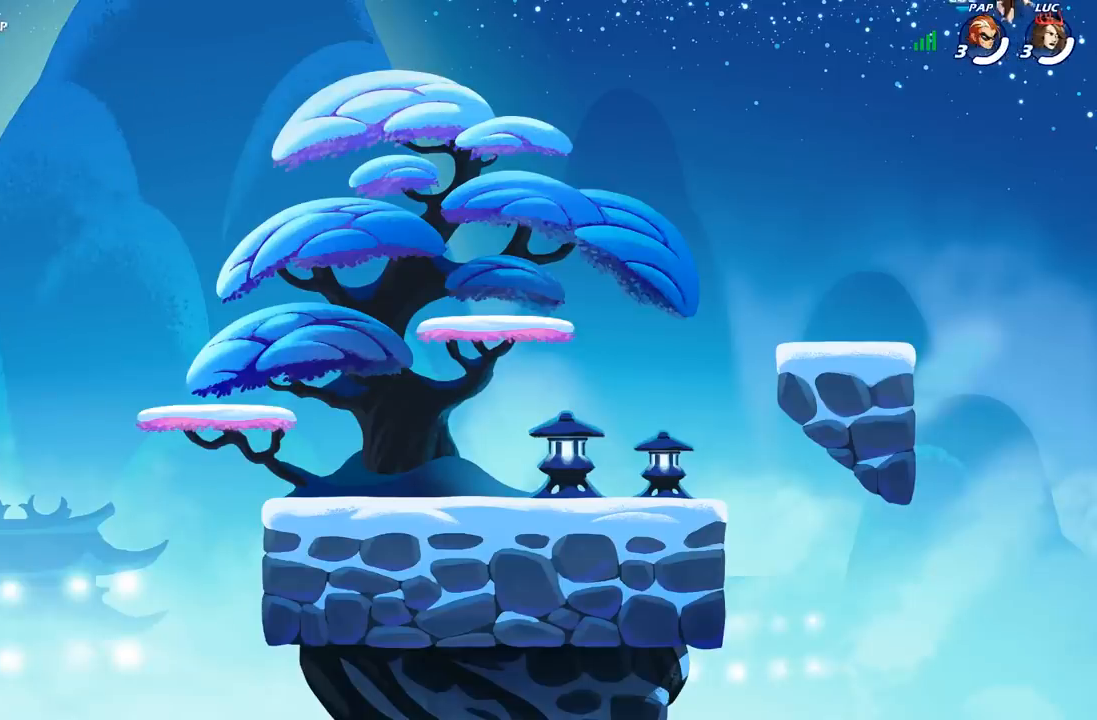
{"buttons": [], "left_stick": "center", "right_stick": "center", "events": [[33, "SELECT", "down"], [433, "SELECT", "up"]]}
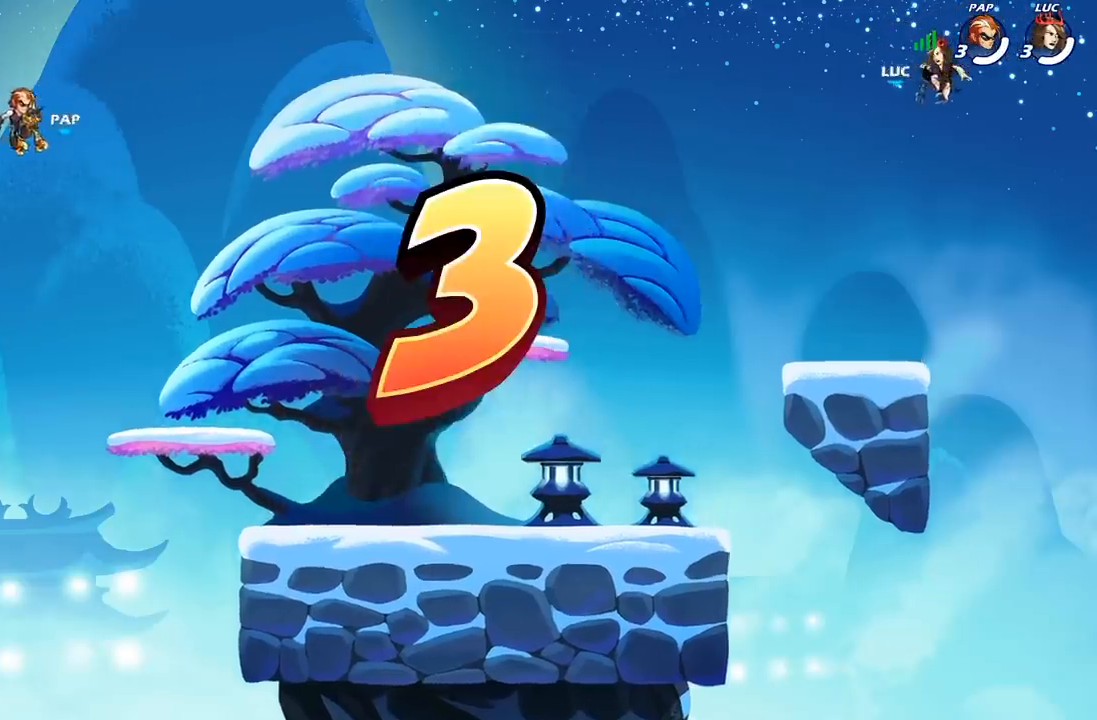
{"buttons": [], "left_stick": "center", "right_stick": "center", "events": [[150, "SELECT", "down"], [233, "SELECT", "up"], [333, "SELECT", "down"], [417, "SELECT", "up"]]}
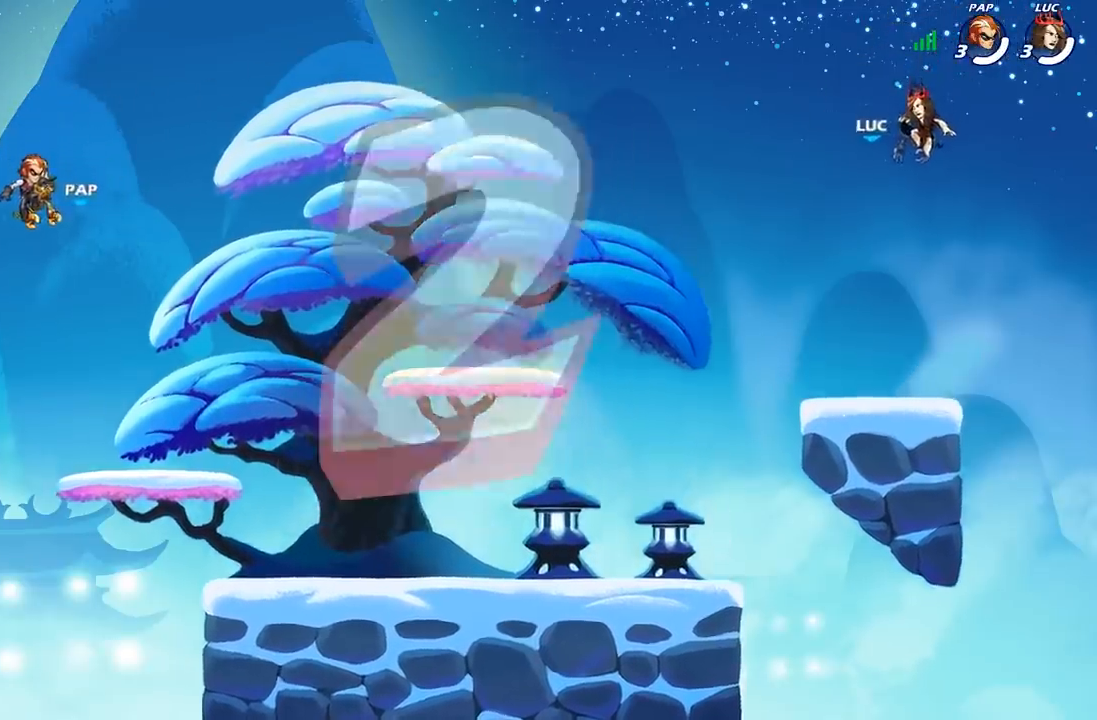
{"buttons": [], "left_stick": "center", "right_stick": "center", "events": [[17, "SELECT", "down"], [67, "SELECT", "up"], [167, "SELECT", "down"], [233, "SELECT", "up"], [333, "SELECT", "down"], [433, "SELECT", "up"]]}
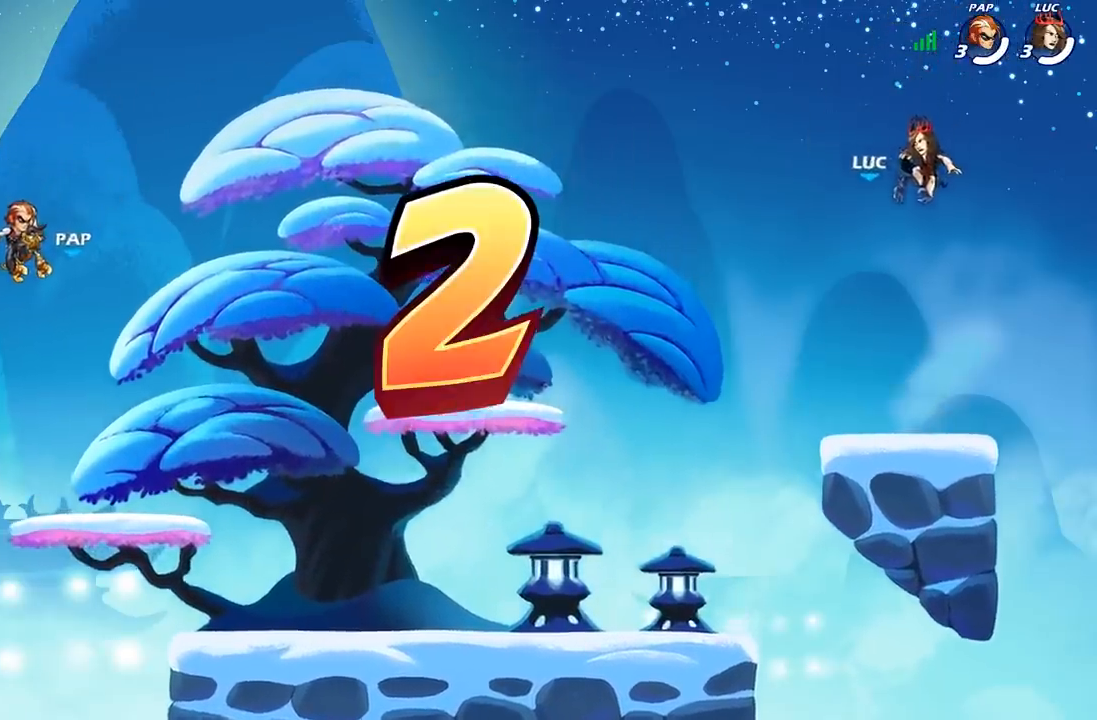
{"buttons": ["SELECT"], "left_stick": "center", "right_stick": "center", "events": [[17, "SELECT", "down"], [150, "SELECT", "up"], [250, "SELECT", "down"], [333, "SELECT", "up"], [433, "SELECT", "down"]]}
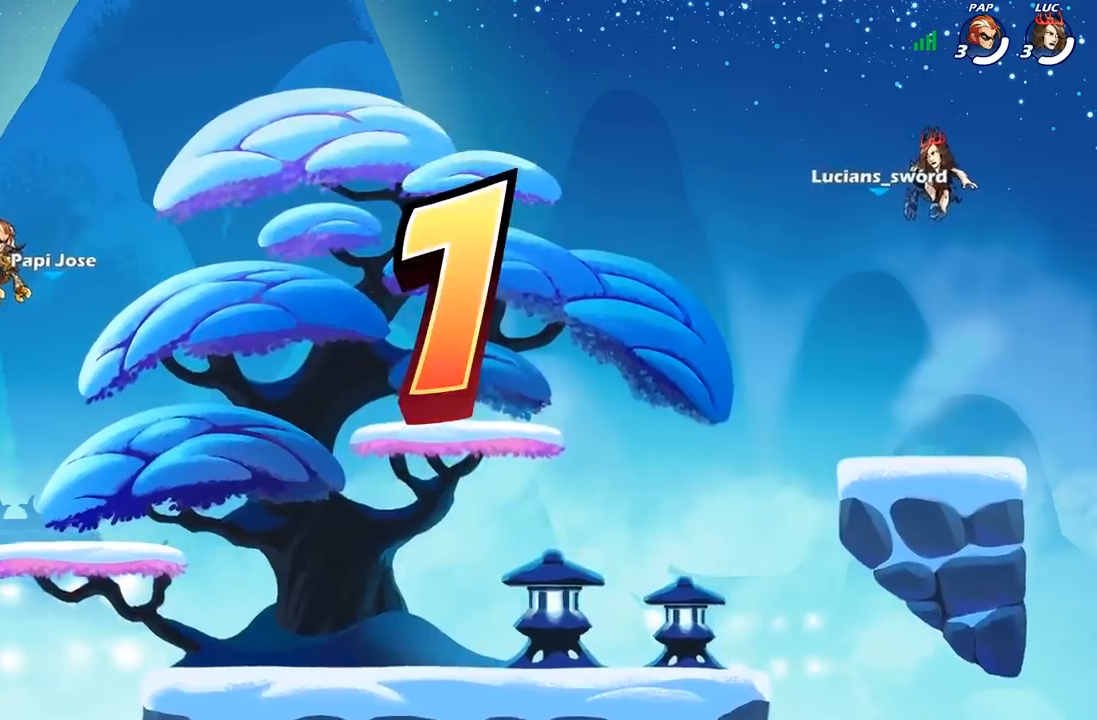
{"buttons": ["SELECT"], "left_stick": "center", "right_stick": "center", "events": [[33, "SELECT", "up"], [100, "SELECT", "down"], [200, "SELECT", "up"], [283, "SELECT", "down"], [400, "SELECT", "up"], [467, "SELECT", "down"]]}
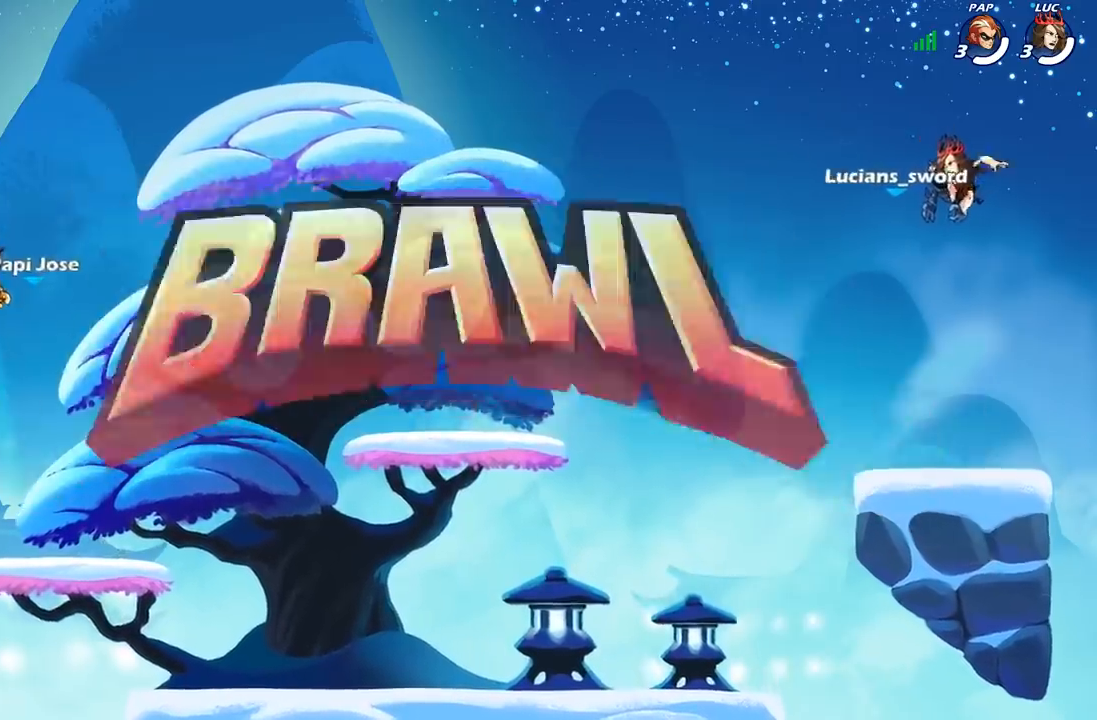
{"buttons": [], "left_stick": "center", "right_stick": "center", "events": [[67, "SELECT", "up"], [150, "SELECT", "down"], [283, "SELECT", "up"]]}
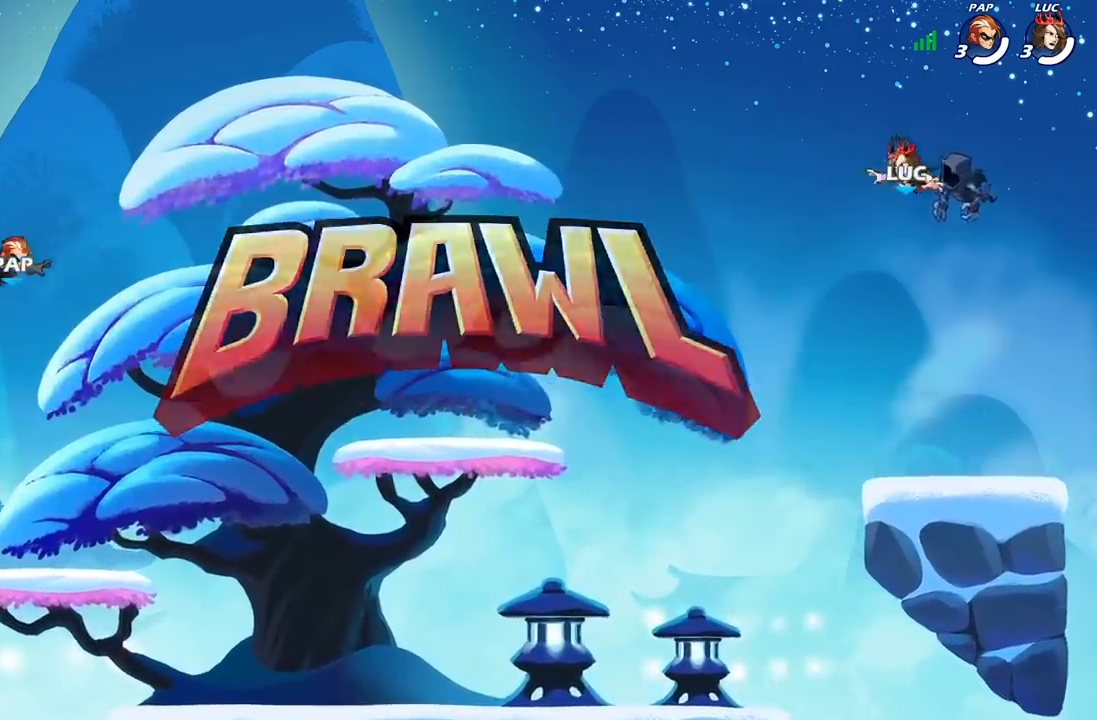
{"buttons": [], "left_stick": "center", "right_stick": "center", "events": [[200, "SELECT", "down"], [350, "SELECT", "up"]]}
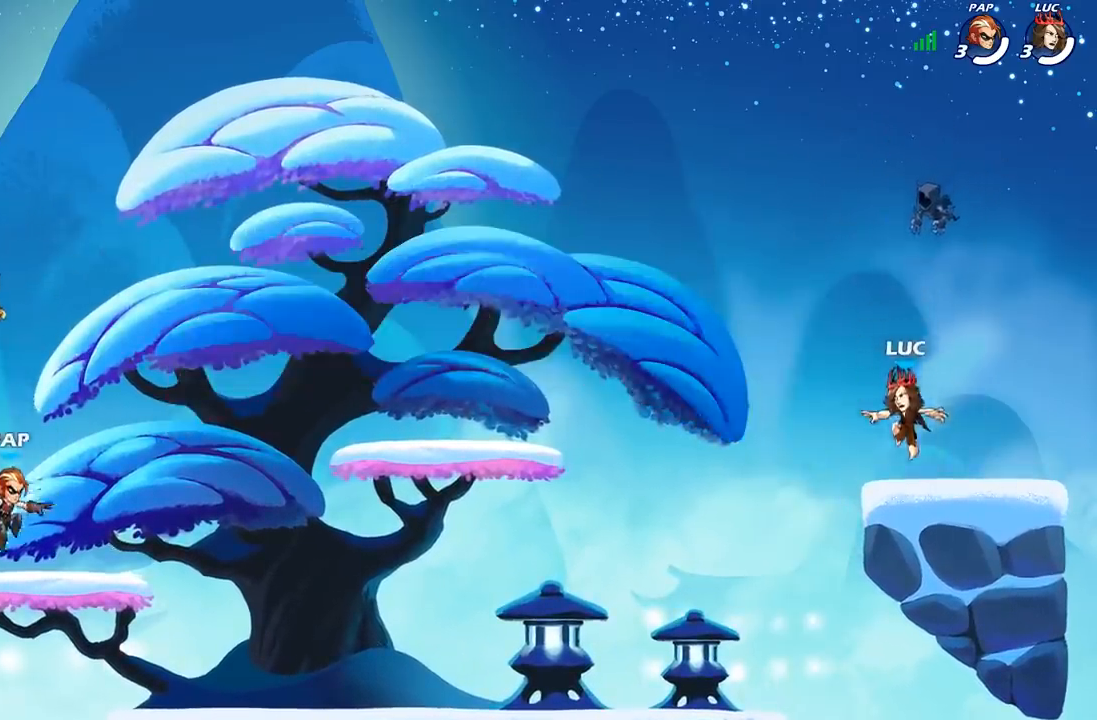
{"buttons": [], "left_stick": "center", "right_stick": "center", "events": [[133, "right_stick", "up"], [267, "right_stick", "center"], [367, "right_stick", "up"], [433, "right_stick", "center"]]}
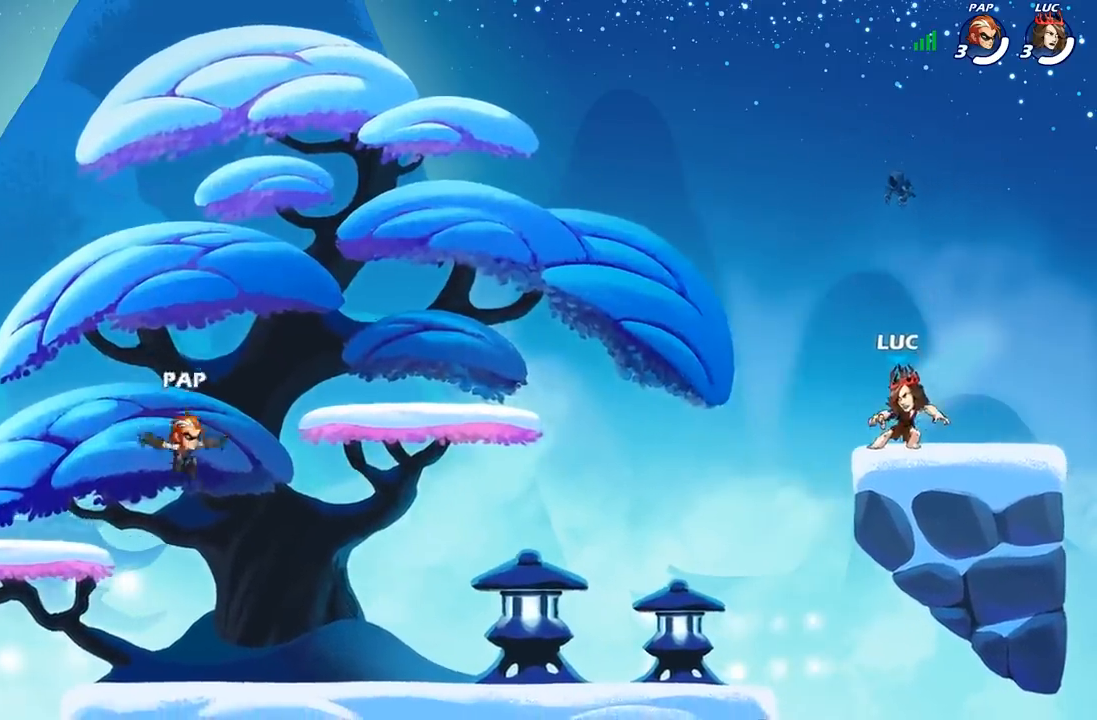
{"buttons": ["SELECT"], "left_stick": "center", "right_stick": "center", "events": [[117, "right_stick", "up"], [183, "right_stick", "center"], [217, "SELECT", "down"]]}
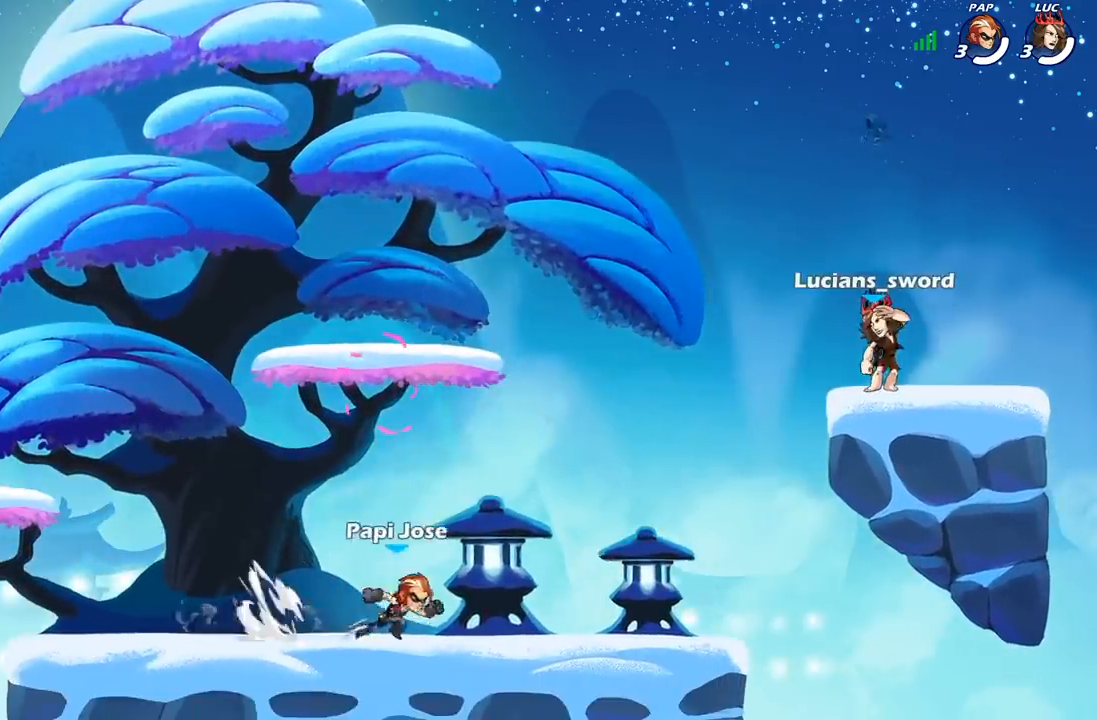
{"buttons": [], "left_stick": "center", "right_stick": "center", "events": [[50, "SELECT", "up"], [200, "right_stick", "down"], [267, "right_stick", "center"]]}
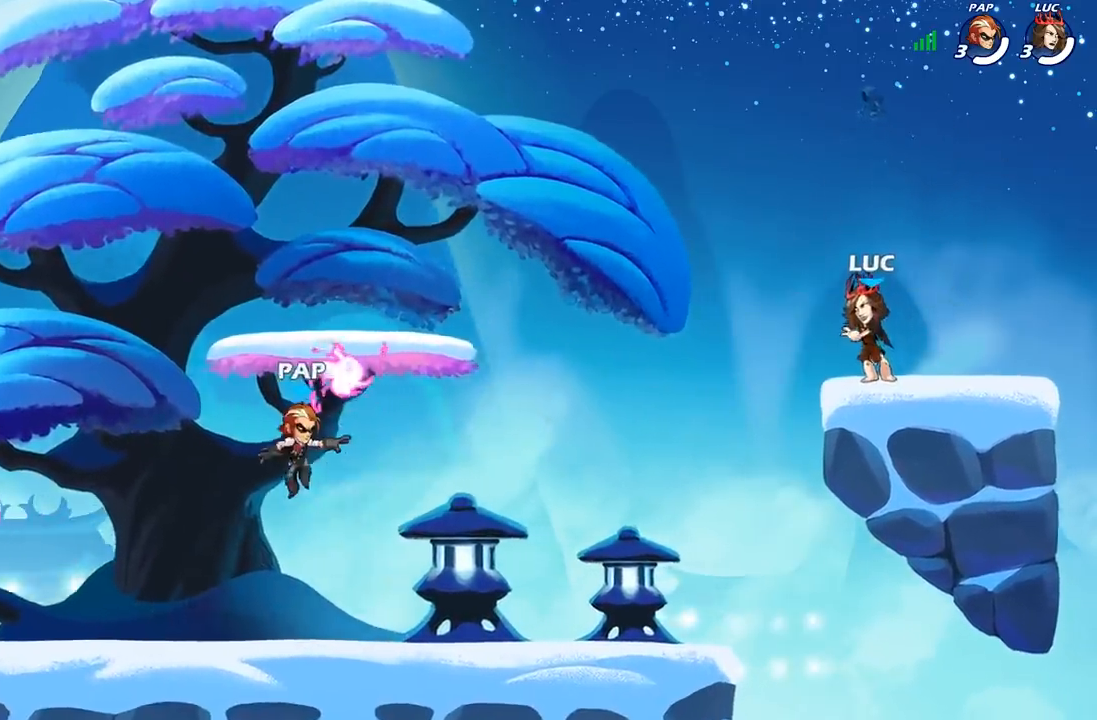
{"buttons": [], "left_stick": "left", "right_stick": "center"}
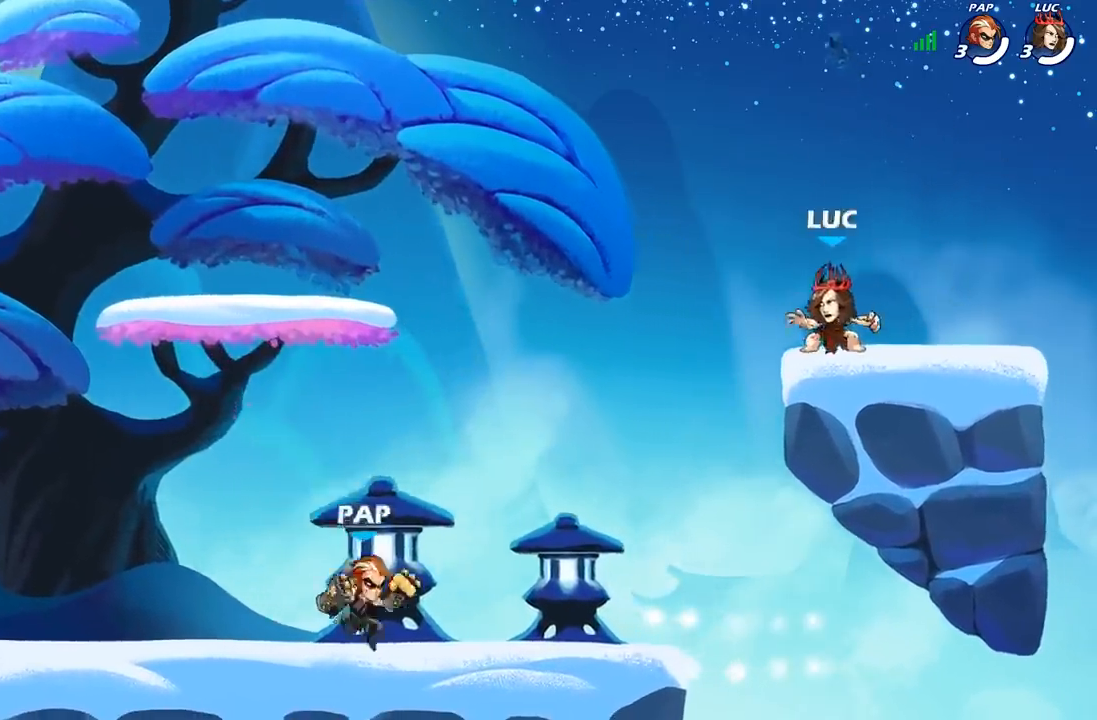
{"buttons": ["R2"], "left_stick": "down-left", "right_stick": "center", "events": [[33, "R2", "down"], [83, "A", "down"], [133, "A", "up"], [150, "left_stick", "down-left"], [183, "R2", "up"], [317, "R2", "down"]]}
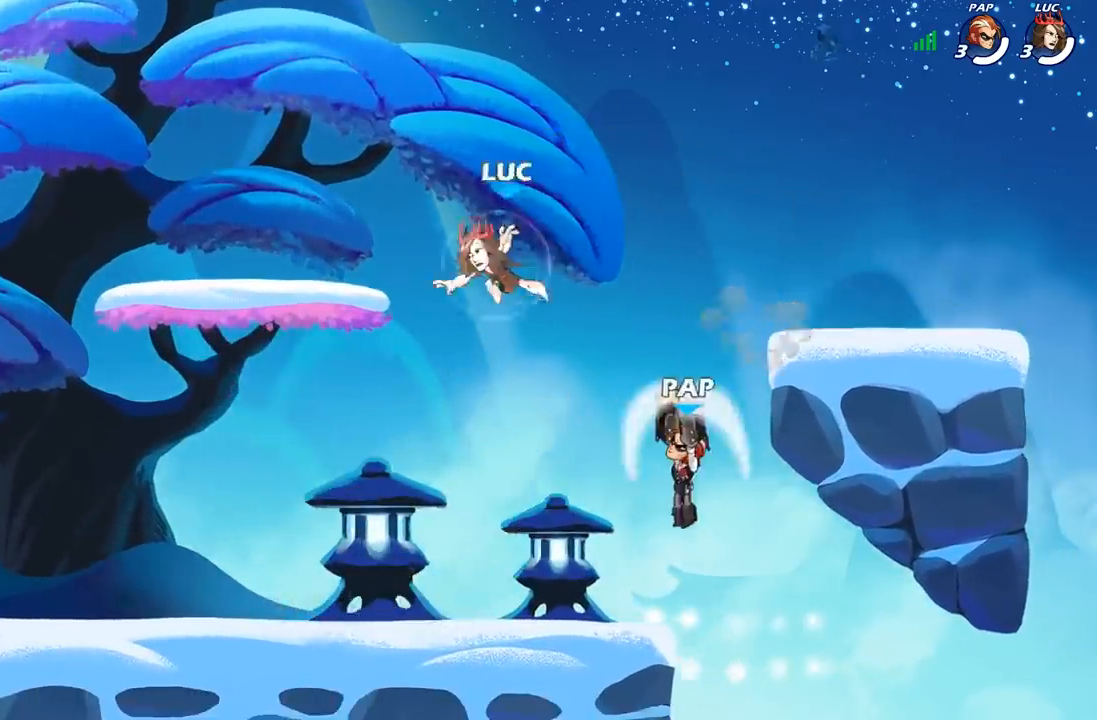
{"buttons": [], "left_stick": "left", "right_stick": "center", "events": [[50, "R2", "up"], [200, "left_stick", "left"]]}
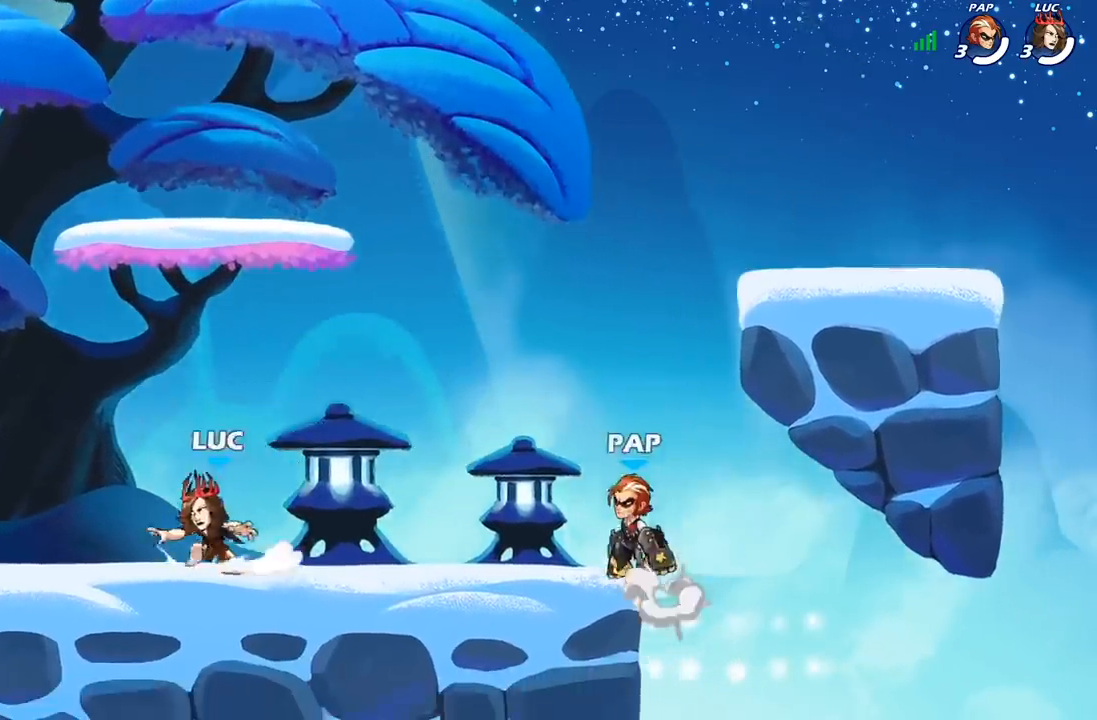
{"buttons": ["R2"], "left_stick": "right", "right_stick": "center", "events": [[50, "R2", "down"], [83, "A", "down"], [150, "A", "up"], [167, "left_stick", "down-left"], [200, "R2", "up"], [333, "left_stick", "down-right"], [417, "left_stick", "right"], [500, "R2", "down"]]}
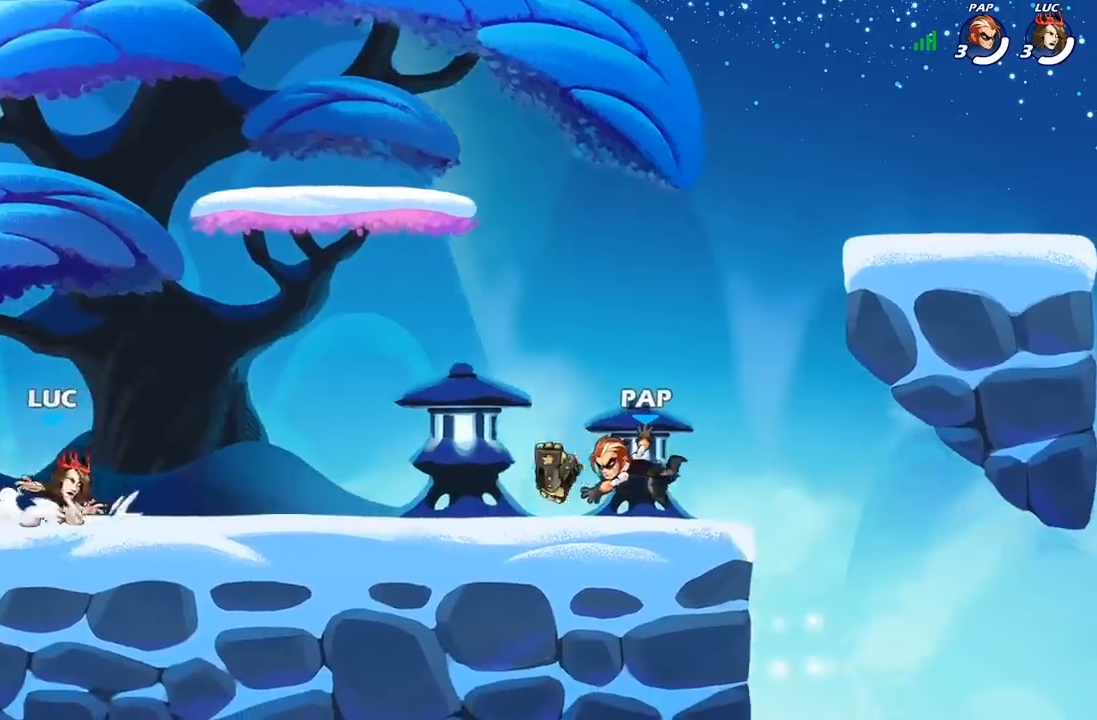
{"buttons": [], "left_stick": "down-left", "right_stick": "center", "events": [[33, "A", "down"], [100, "A", "up"], [133, "R2", "up"], [217, "A", "down"], [233, "left_stick", "up-left"], [350, "A", "up"], [417, "left_stick", "down-left"]]}
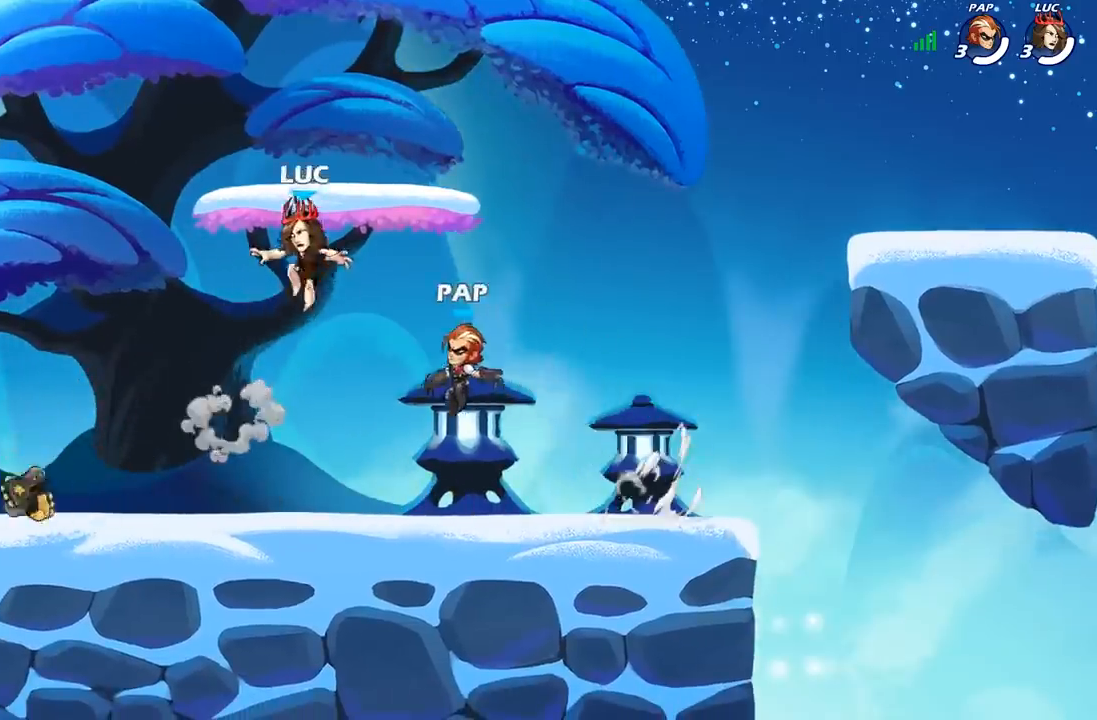
{"buttons": [], "left_stick": "center", "right_stick": "center", "events": [[167, "left_stick", "center"], [200, "X", "down"], [283, "X", "up"], [383, "X", "down"], [483, "X", "up"]]}
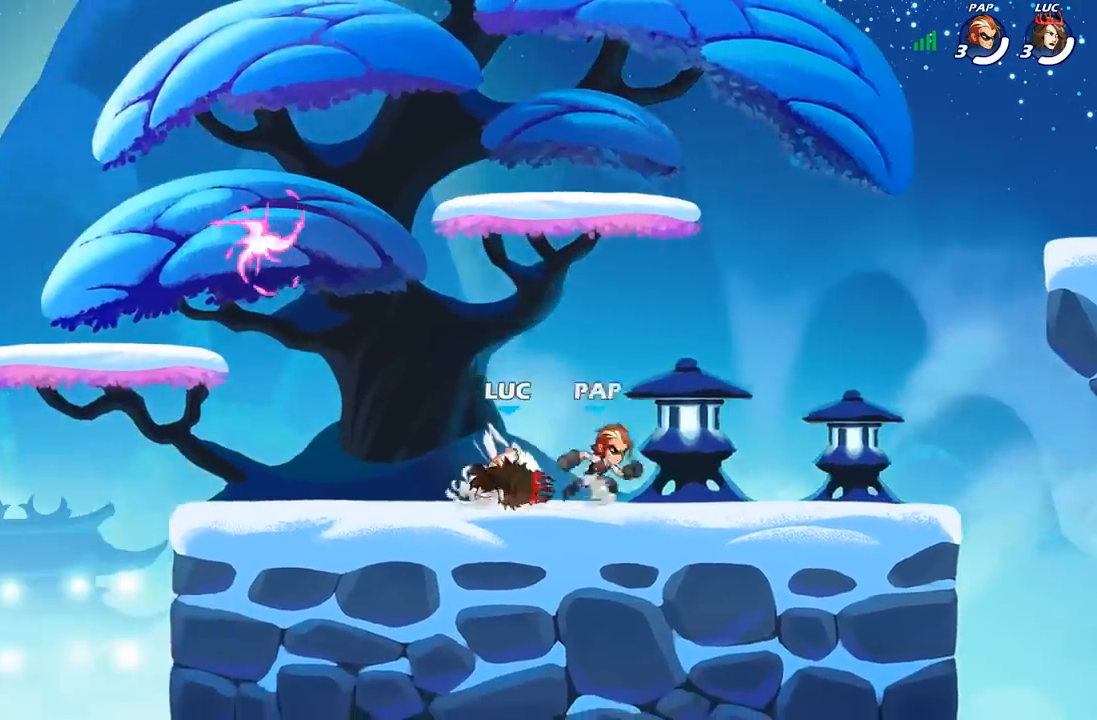
{"buttons": [], "left_stick": "left", "right_stick": "center", "events": [[67, "X", "down"], [167, "X", "up"], [183, "left_stick", "left"]]}
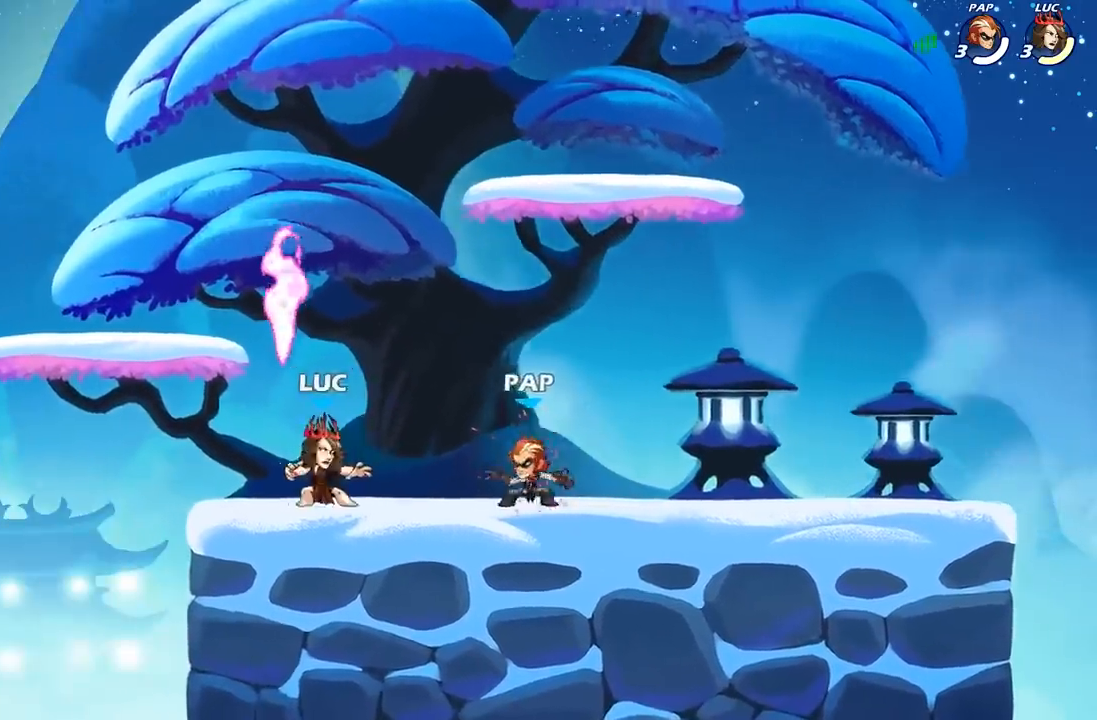
{"buttons": [], "left_stick": "down-right", "right_stick": "center"}
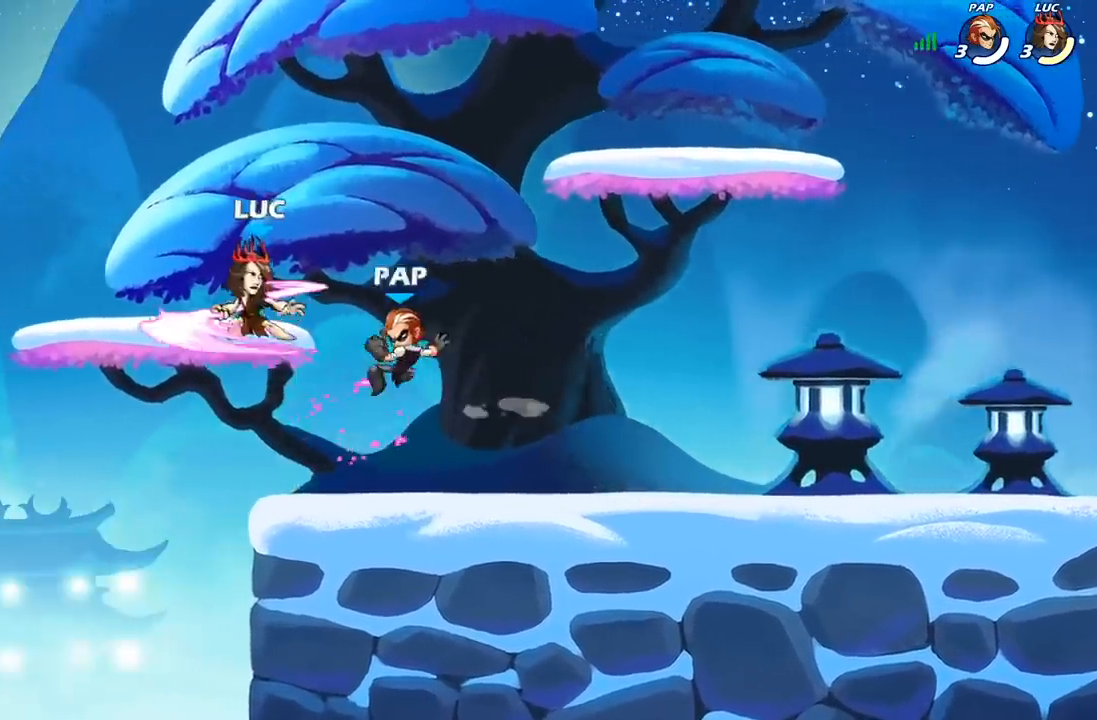
{"buttons": [], "left_stick": "right", "right_stick": "center", "events": [[50, "X", "down"], [50, "left_stick", "center"], [117, "X", "up"], [333, "left_stick", "right"]]}
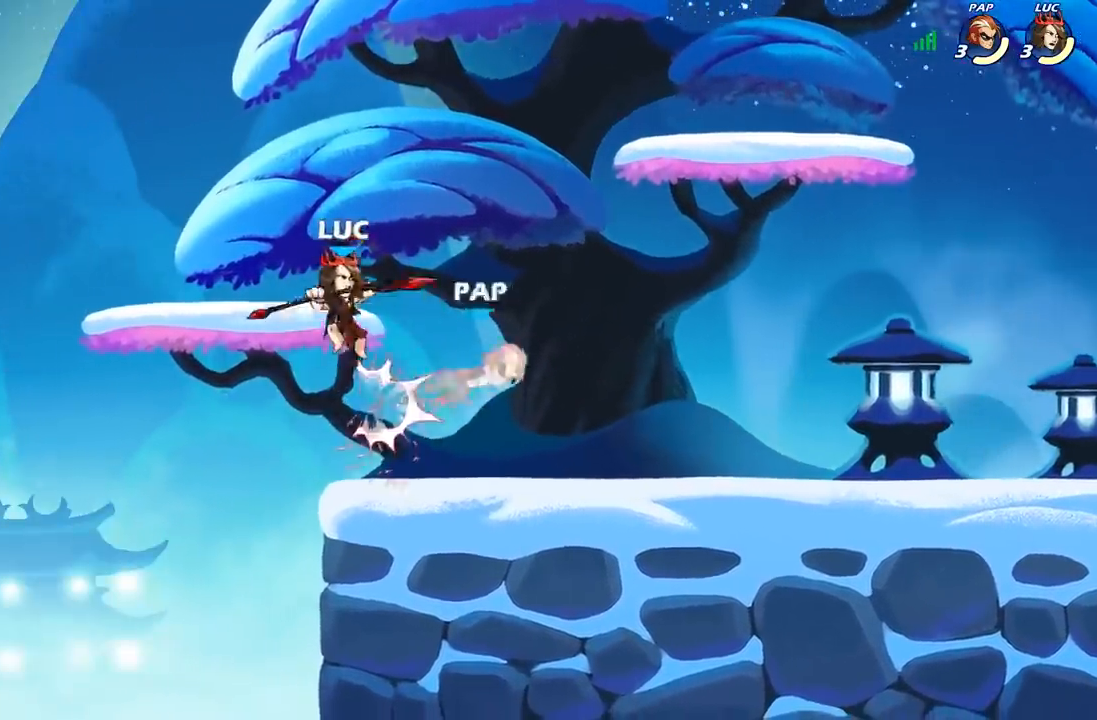
{"buttons": [], "left_stick": "up", "right_stick": "center", "events": [[100, "left_stick", "down-right"], [267, "left_stick", "right"], [333, "R2", "down"], [383, "left_stick", "up-right"], [483, "R2", "up"], [500, "left_stick", "up"]]}
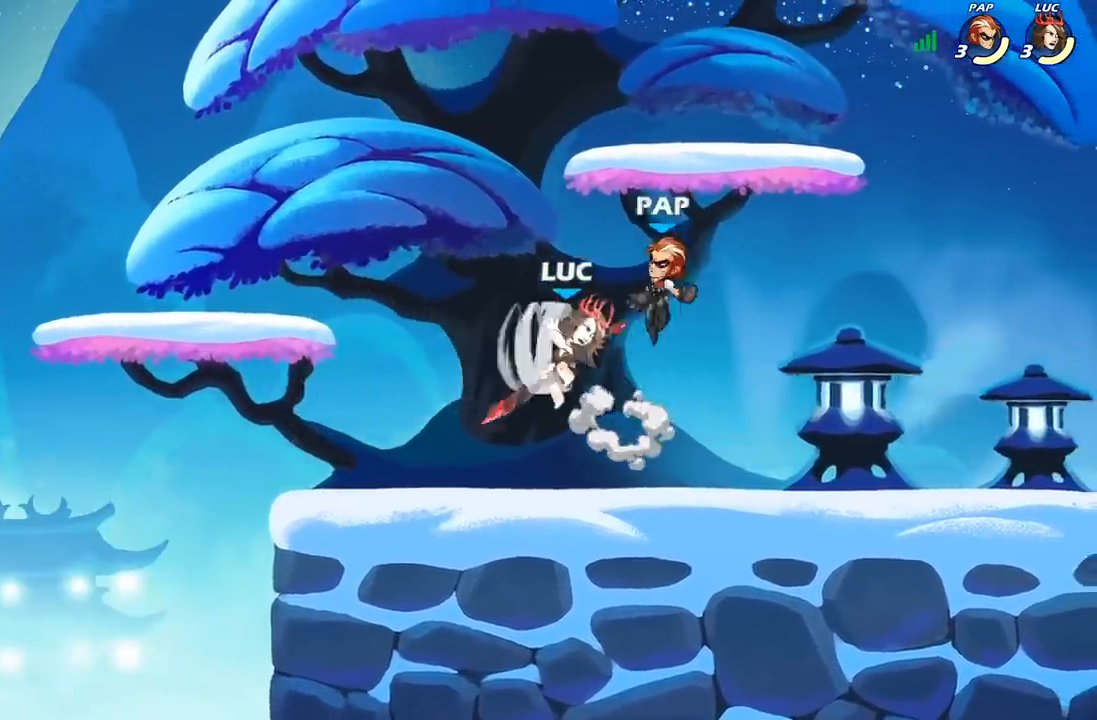
{"buttons": [], "left_stick": "down-right", "right_stick": "center", "events": [[100, "left_stick", "up-left"], [117, "A", "down"], [233, "A", "up"], [383, "left_stick", "down-left"], [500, "left_stick", "down-right"]]}
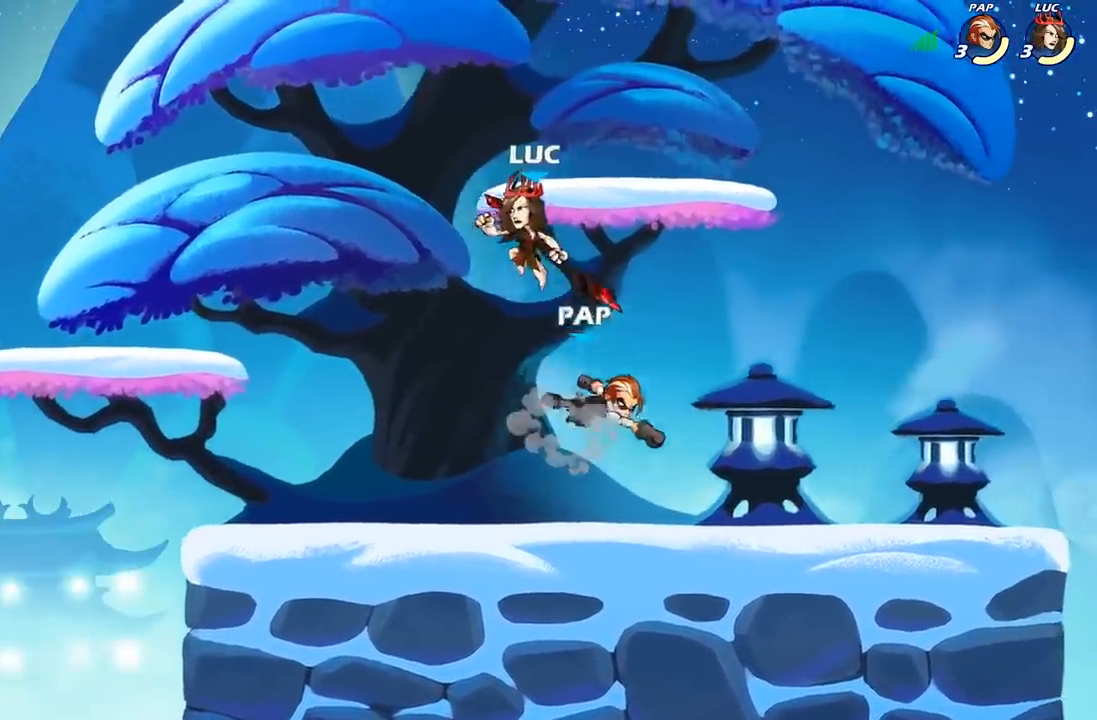
{"buttons": [], "left_stick": "right", "right_stick": "center", "events": [[83, "left_stick", "right"], [167, "X", "down"], [267, "X", "up"], [283, "left_stick", "left"], [467, "left_stick", "right"]]}
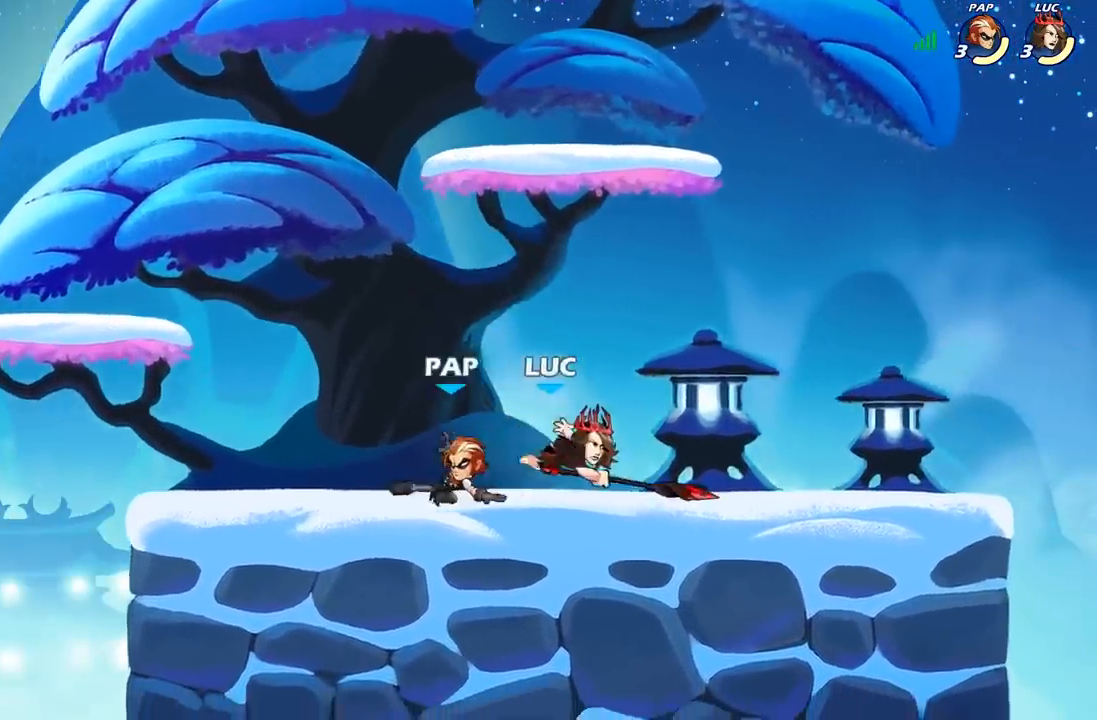
{"buttons": [], "left_stick": "up-left", "right_stick": "center", "events": [[400, "left_stick", "up-left"]]}
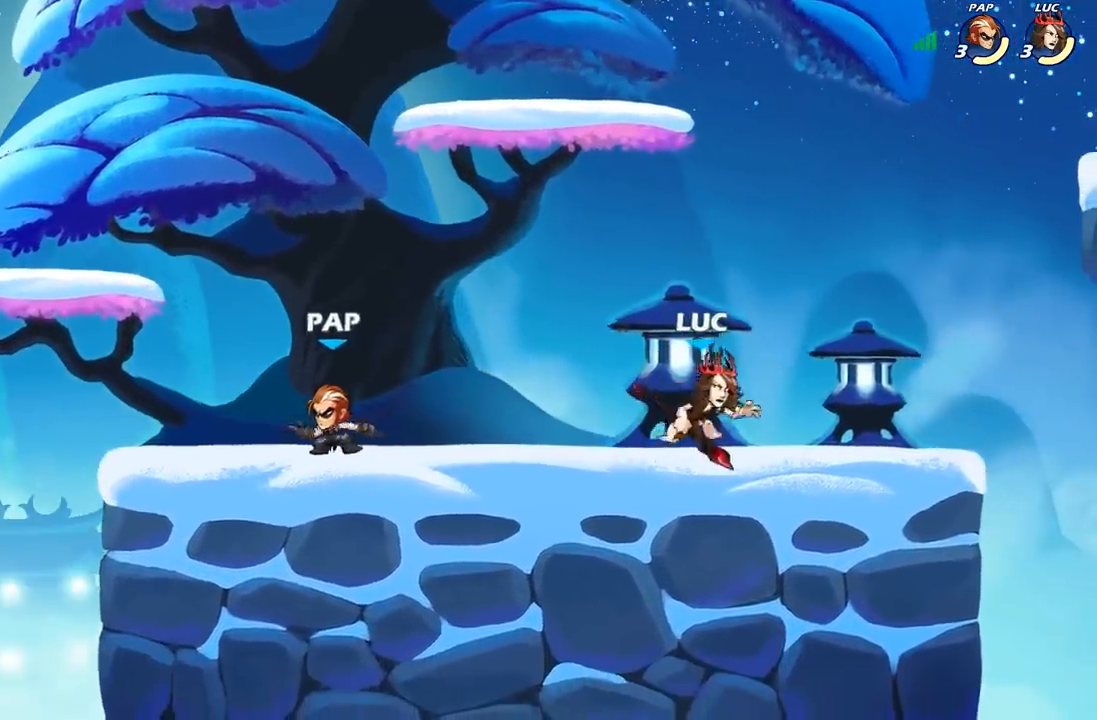
{"buttons": [], "left_stick": "center", "right_stick": "center", "events": [[67, "R2", "down"], [67, "left_stick", "down-left"], [183, "R2", "up"], [217, "X", "down"], [317, "X", "up"], [450, "left_stick", "center"]]}
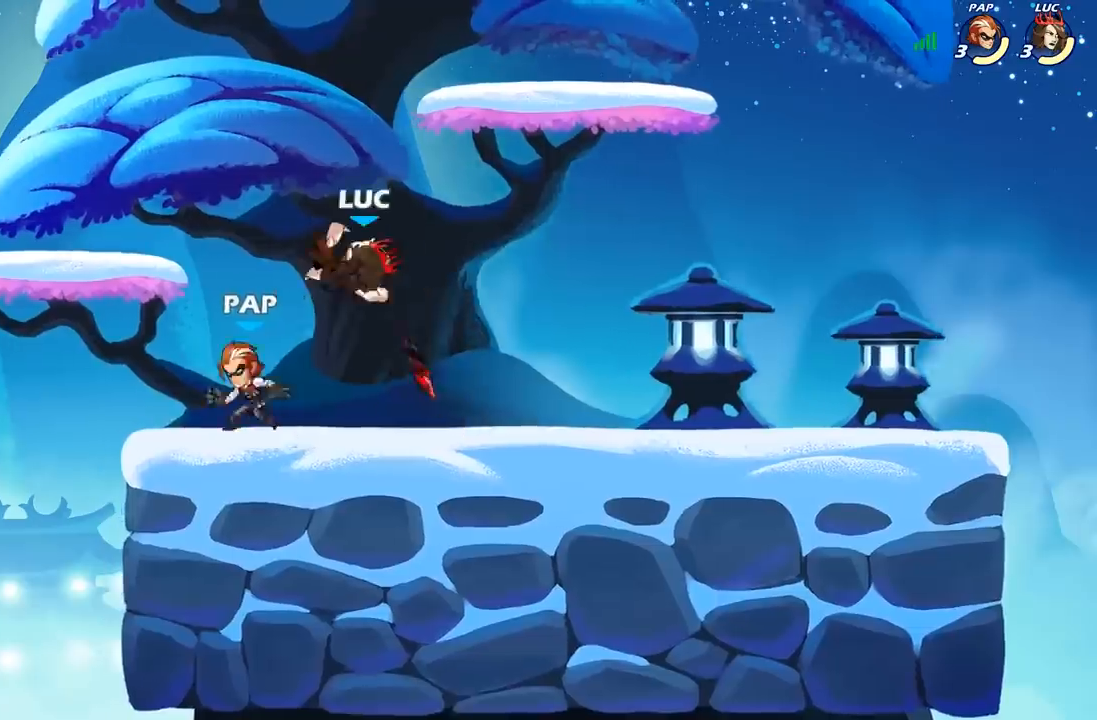
{"buttons": ["X"], "left_stick": "center", "right_stick": "center", "events": [[167, "left_stick", "left"], [383, "left_stick", "right"], [483, "X", "down"], [500, "left_stick", "center"]]}
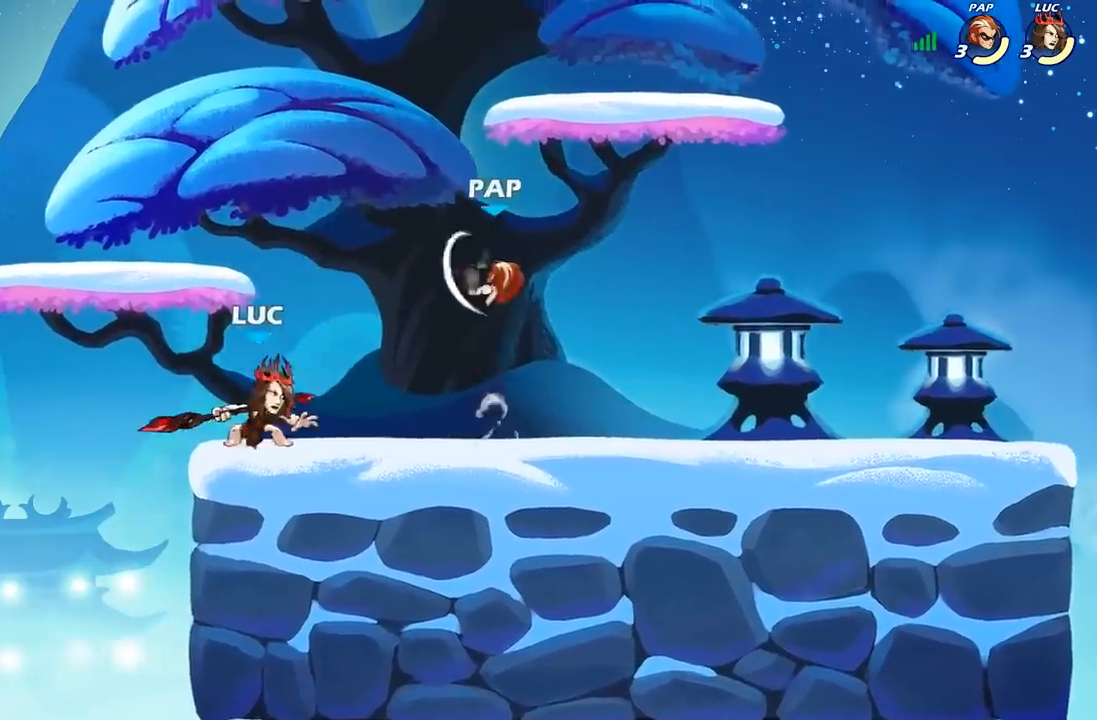
{"buttons": [], "left_stick": "center", "right_stick": "center", "events": [[83, "X", "up"], [183, "X", "down"], [300, "X", "up"]]}